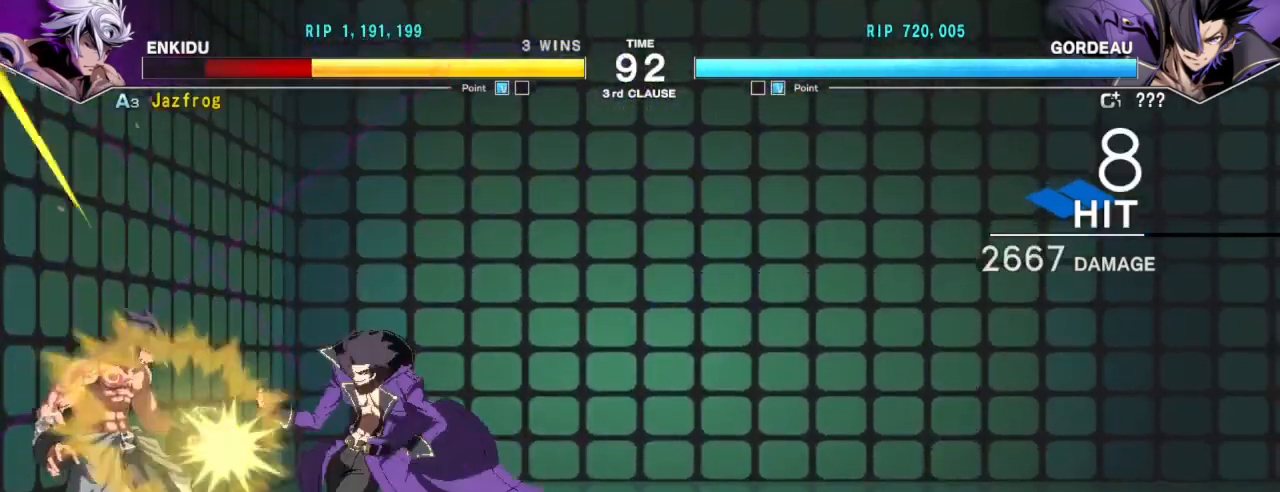
Gameplay with a controller (arcade stick); each line is a JSON object with the inputs held at the frame after it. "events" lists button and stick changes between this image and that frame as [ms after this image, input, new state], when the widget could be followed in between. Not read: L3 R3.
{"buttons": ["SQUARE", "TRIANGLE", "R1"], "left_stick": "center", "events": [[50, "SQUARE", "down"], [67, "R1", "up"], [84, "TRIANGLE", "up"], [117, "left_stick", "center"], [134, "SQUARE", "up"], [151, "R1", "down"], [151, "TRIANGLE", "down"], [201, "SQUARE", "down"], [267, "R1", "up"], [267, "TRIANGLE", "up"], [301, "SQUARE", "up"], [301, "left_stick", "right"], [417, "R1", "down"], [434, "TRIANGLE", "down"], [484, "SQUARE", "down"], [484, "left_stick", "center"]]}
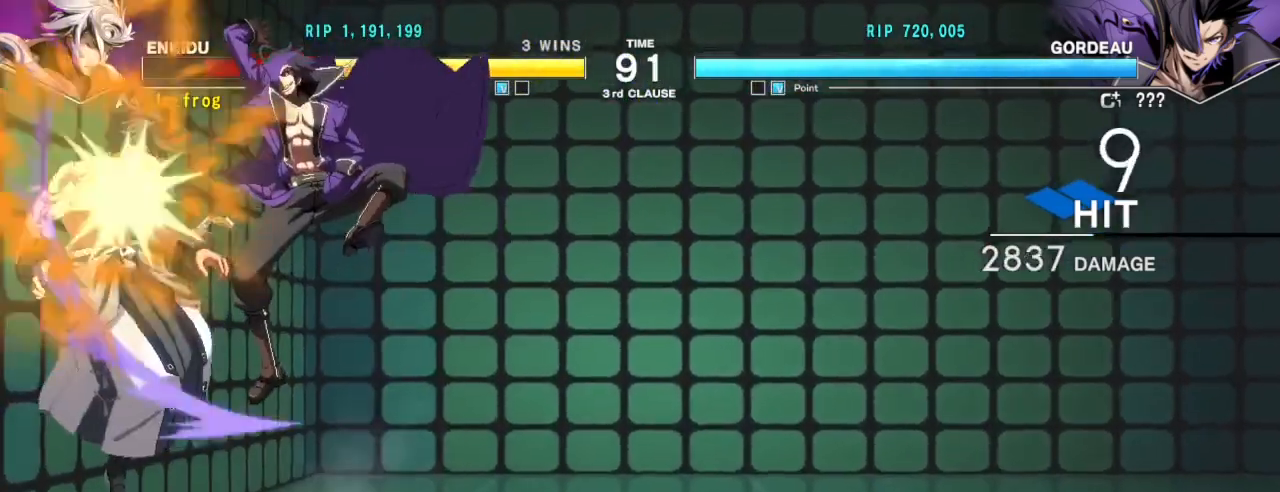
{"buttons": [], "left_stick": "center", "events": [[33, "R1", "up"], [33, "TRIANGLE", "up"], [100, "SQUARE", "up"], [200, "left_stick", "right"], [284, "R1", "down"], [284, "TRIANGLE", "down"], [350, "SQUARE", "down"], [350, "left_stick", "center"], [400, "R1", "up"], [417, "TRIANGLE", "up"], [467, "SQUARE", "up"]]}
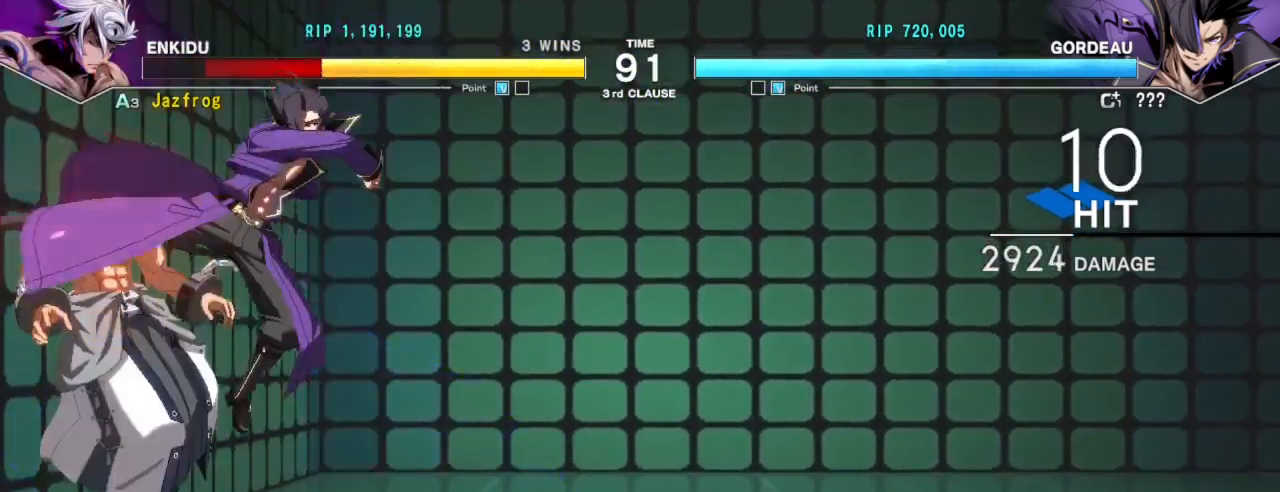
{"buttons": ["TRIANGLE", "R1"], "left_stick": "right", "events": [[117, "R1", "down"], [117, "left_stick", "right"], [134, "TRIANGLE", "down"], [201, "SQUARE", "down"], [234, "left_stick", "center"], [251, "R1", "up"], [284, "TRIANGLE", "up"], [334, "SQUARE", "up"], [434, "left_stick", "right"], [468, "R1", "down"], [484, "TRIANGLE", "down"]]}
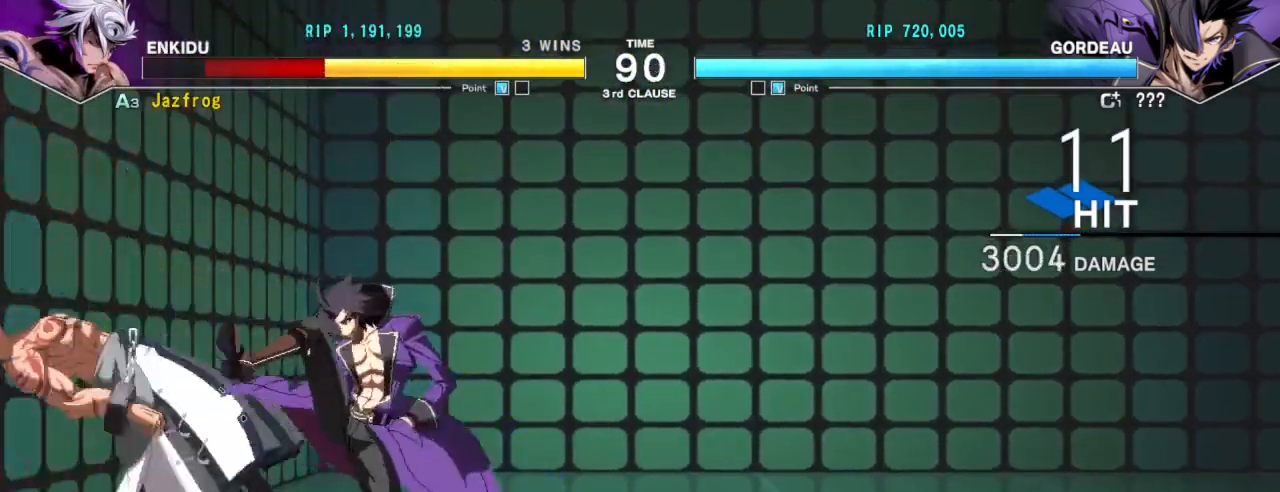
{"buttons": ["SQUARE"], "left_stick": "center", "events": [[33, "SQUARE", "down"], [67, "left_stick", "center"], [83, "R1", "up"], [117, "TRIANGLE", "up"], [167, "SQUARE", "up"], [334, "left_stick", "right"], [367, "R1", "down"], [367, "TRIANGLE", "down"], [434, "SQUARE", "down"], [467, "left_stick", "center"], [500, "R1", "up"], [500, "TRIANGLE", "up"]]}
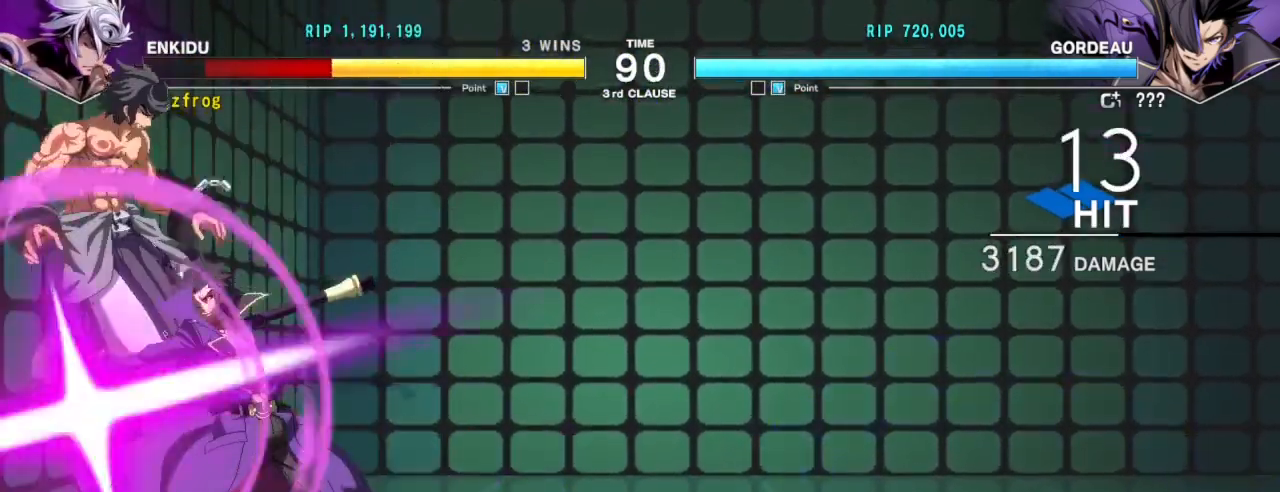
{"buttons": [], "left_stick": "center", "events": [[50, "SQUARE", "up"], [251, "left_stick", "right"], [301, "R1", "down"], [301, "TRIANGLE", "down"], [367, "SQUARE", "down"], [384, "left_stick", "center"], [417, "R1", "up"], [417, "TRIANGLE", "up"], [484, "SQUARE", "up"]]}
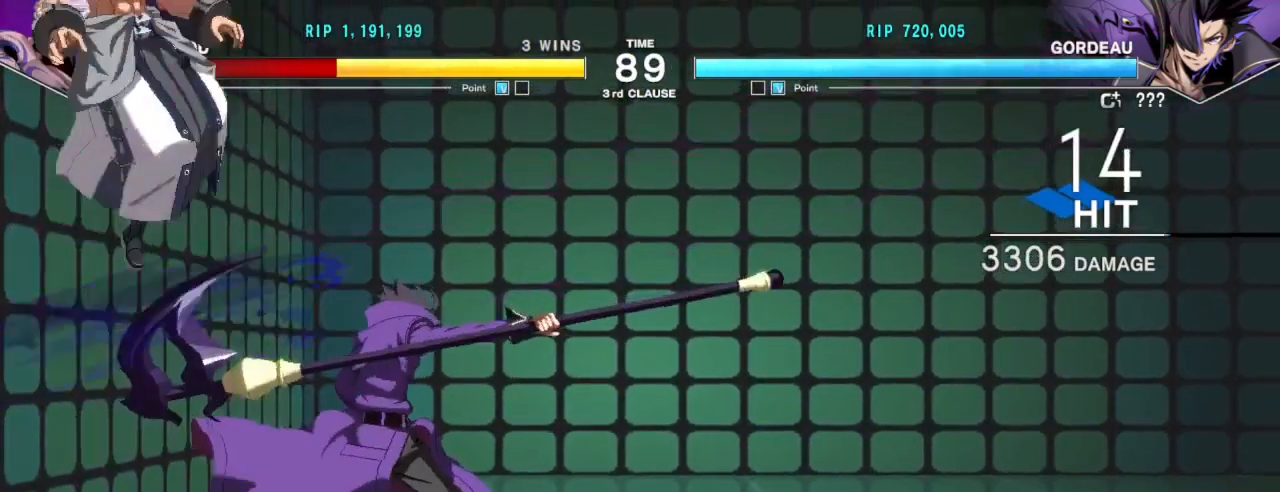
{"buttons": [], "left_stick": "center", "events": [[50, "left_stick", "right"], [133, "R1", "down"], [133, "TRIANGLE", "down"], [200, "SQUARE", "down"], [200, "left_stick", "center"], [250, "R1", "up"], [267, "TRIANGLE", "up"], [300, "left_stick", "right"], [317, "SQUARE", "up"], [434, "left_stick", "center"]]}
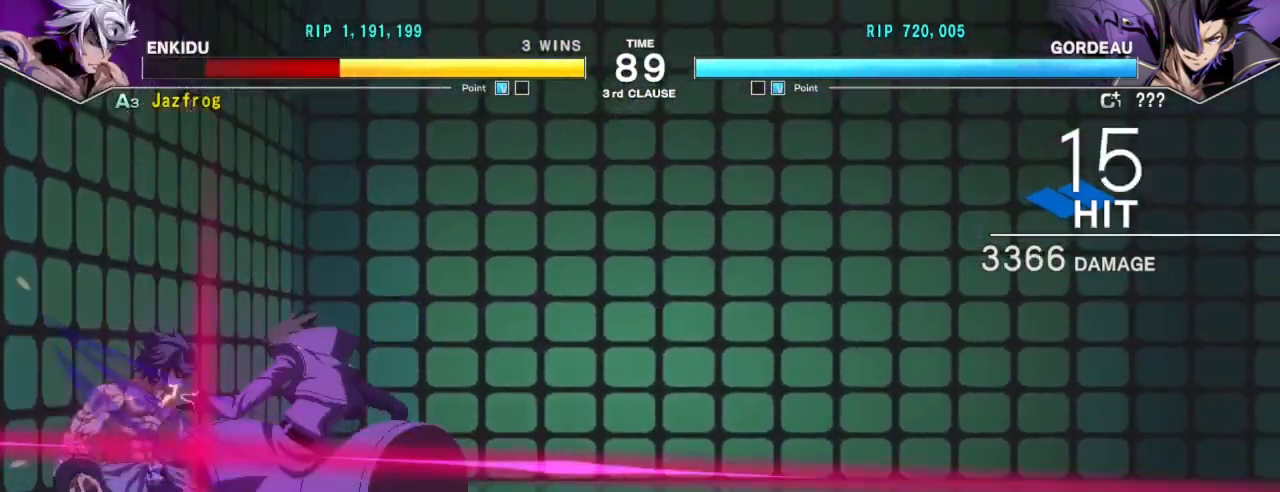
{"buttons": [], "left_stick": "down-left", "events": [[367, "left_stick", "down-left"]]}
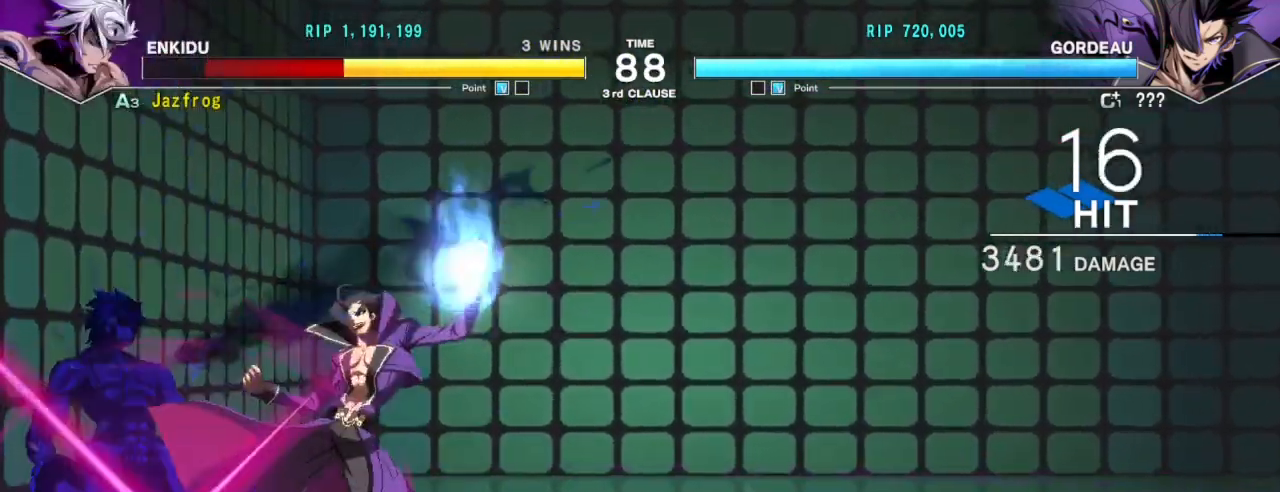
{"buttons": [], "left_stick": "down-left", "events": []}
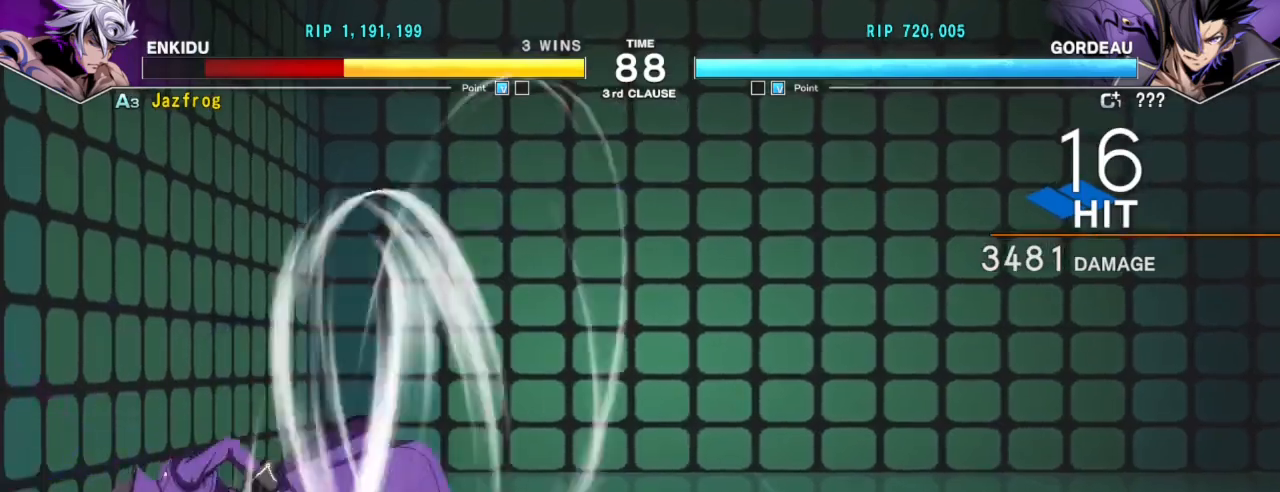
{"buttons": [], "left_stick": "down-left", "events": []}
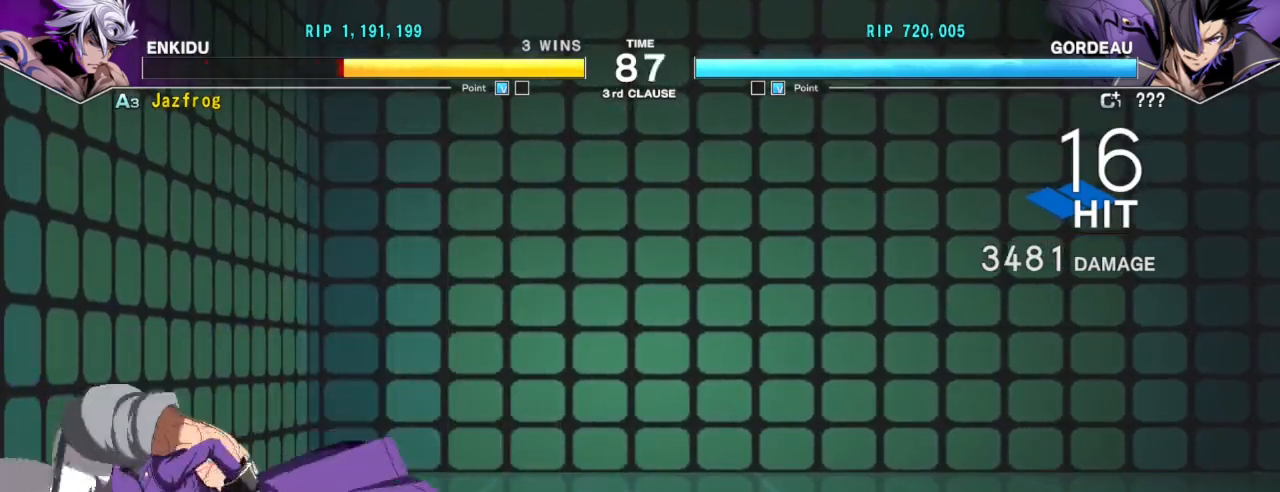
{"buttons": [], "left_stick": "down-left", "events": [[133, "R1", "down"], [133, "TRIANGLE", "down"], [233, "R1", "up"], [233, "TRIANGLE", "up"]]}
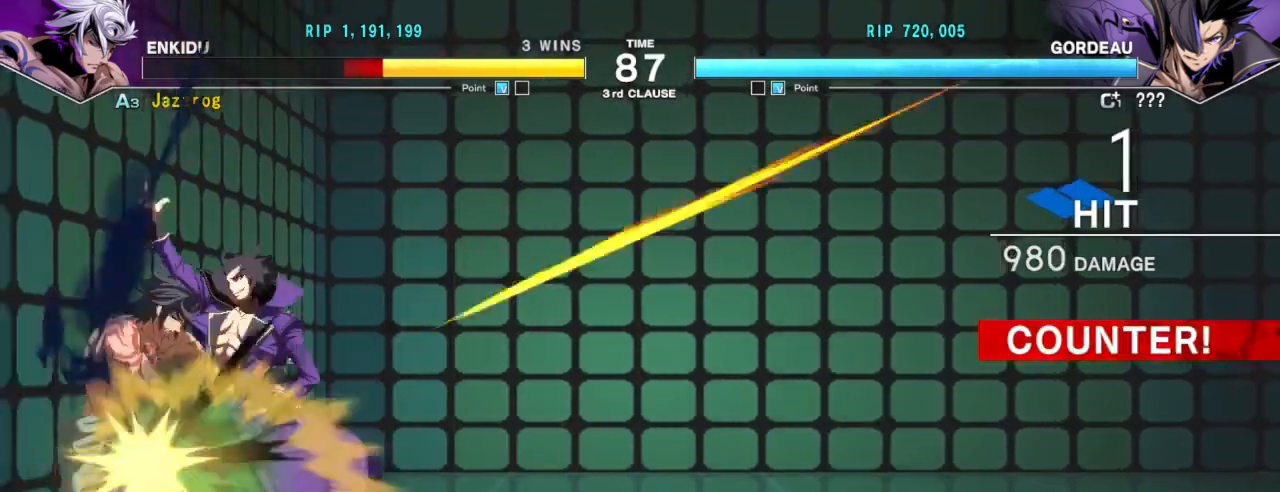
{"buttons": ["TRIANGLE", "R1"], "left_stick": "right", "events": [[317, "left_stick", "center"], [417, "R1", "down"], [434, "TRIANGLE", "down"], [484, "left_stick", "right"]]}
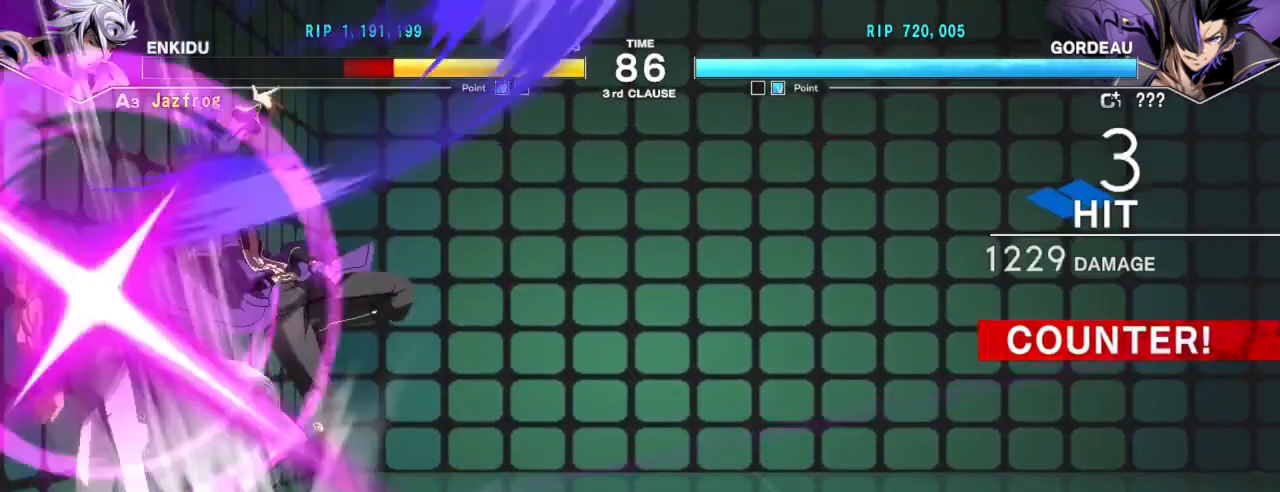
{"buttons": [], "left_stick": "center", "events": [[50, "SQUARE", "down"], [83, "R1", "up"], [83, "TRIANGLE", "up"], [150, "R1", "down"], [150, "SQUARE", "up"], [150, "TRIANGLE", "down"], [217, "SQUARE", "down"], [284, "R1", "up"], [284, "TRIANGLE", "up"], [350, "SQUARE", "up"], [384, "left_stick", "center"]]}
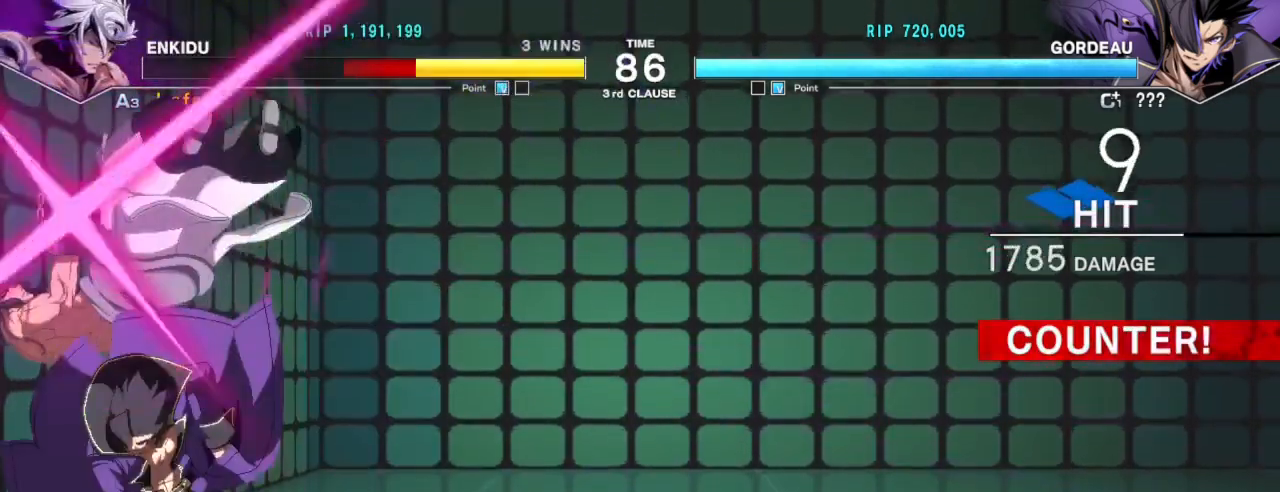
{"buttons": [], "left_stick": "down-left", "events": [[50, "left_stick", "down-left"]]}
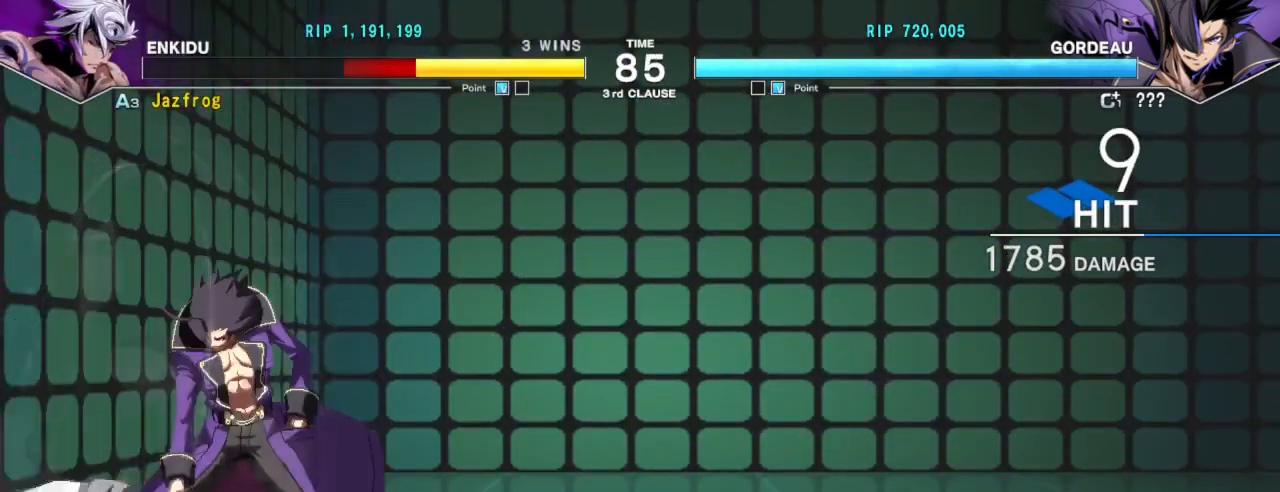
{"buttons": [], "left_stick": "down-left", "events": []}
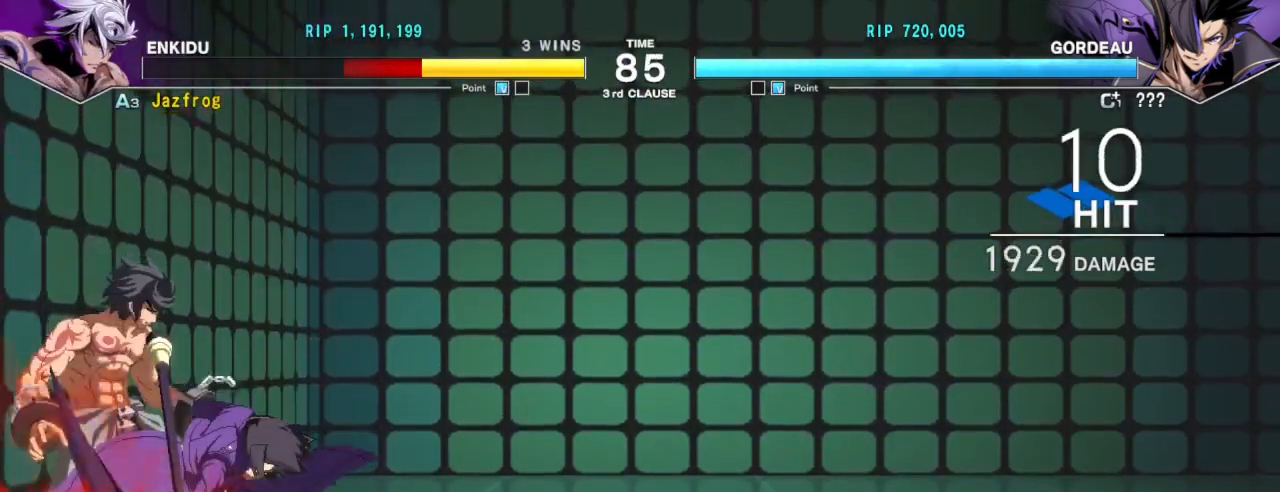
{"buttons": ["SQUARE"], "left_stick": "right", "events": [[351, "left_stick", "center"], [367, "R1", "down"], [367, "TRIANGLE", "down"], [401, "left_stick", "right"], [434, "SQUARE", "down"], [468, "R1", "up"], [484, "TRIANGLE", "up"]]}
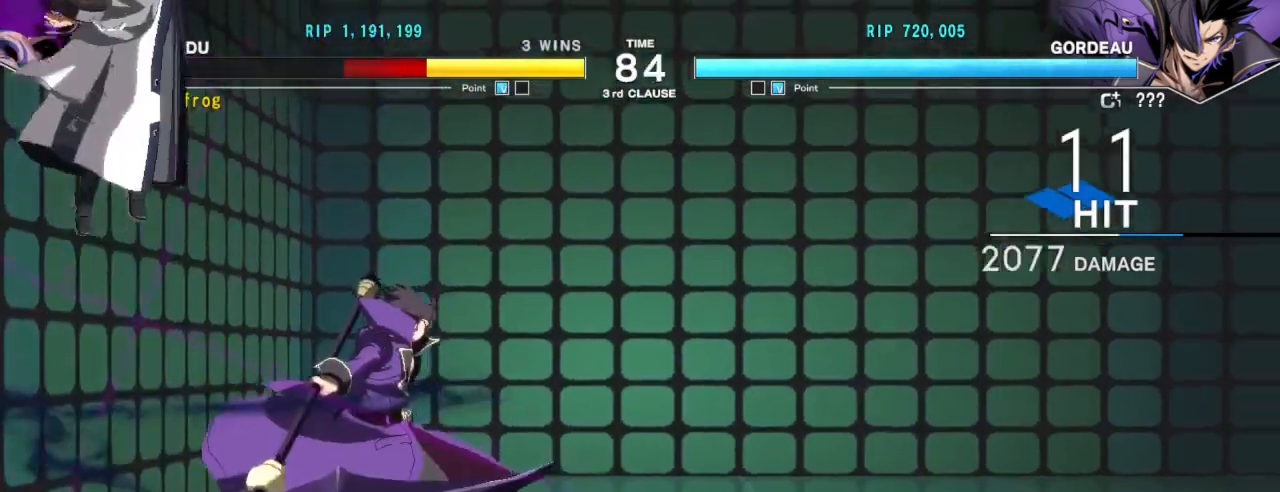
{"buttons": [], "left_stick": "right", "events": [[33, "R1", "down"], [33, "TRIANGLE", "down"], [50, "SQUARE", "up"], [100, "SQUARE", "down"], [133, "R1", "up"], [133, "TRIANGLE", "up"], [183, "R1", "down"], [183, "TRIANGLE", "down"], [200, "SQUARE", "up"], [250, "SQUARE", "down"], [284, "TRIANGLE", "up"], [300, "R1", "up"], [384, "SQUARE", "up"]]}
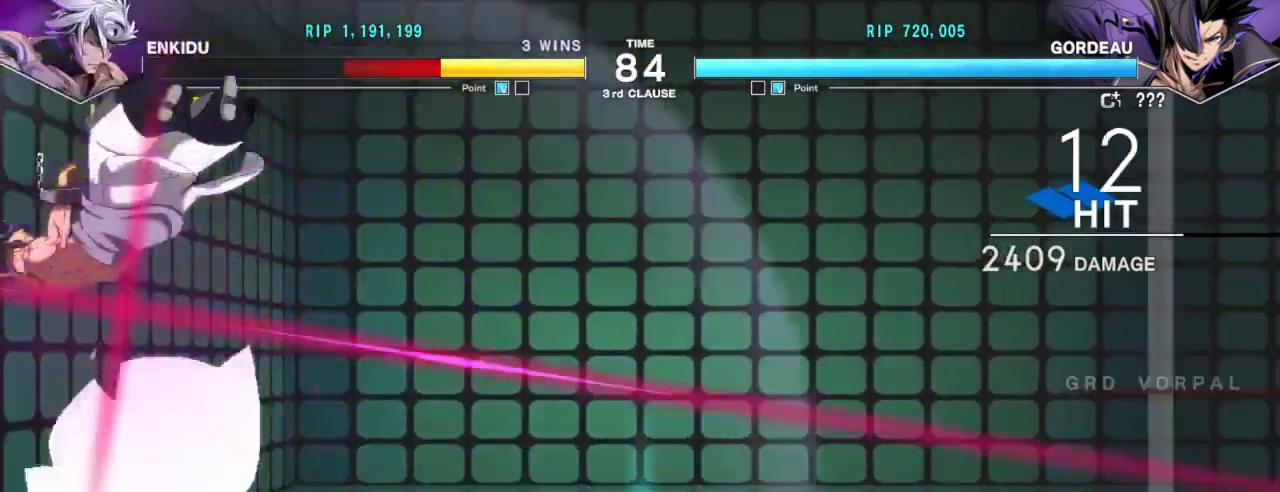
{"buttons": [], "left_stick": "center", "events": [[101, "R1", "down"], [101, "TRIANGLE", "down"], [167, "SQUARE", "down"], [201, "R1", "up"], [217, "TRIANGLE", "up"], [267, "R1", "down"], [267, "SQUARE", "up"], [267, "TRIANGLE", "down"], [334, "SQUARE", "down"], [367, "left_stick", "center"], [401, "TRIANGLE", "up"], [417, "R1", "up"], [451, "SQUARE", "up"]]}
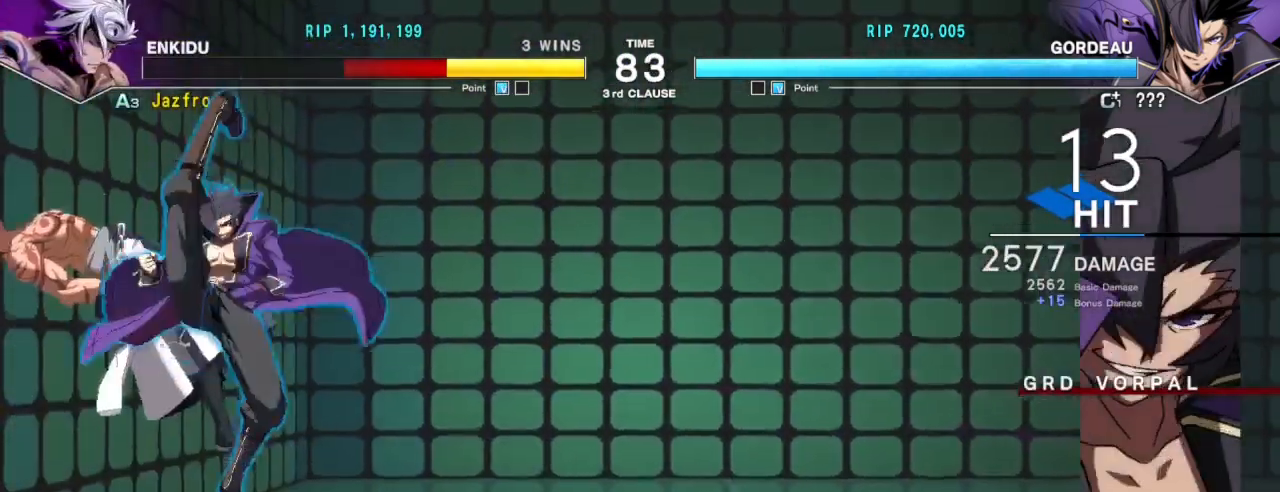
{"buttons": ["TRIANGLE", "R1"], "left_stick": "right", "events": [[100, "R1", "down"], [100, "left_stick", "right"], [117, "TRIANGLE", "down"], [167, "SQUARE", "down"], [217, "TRIANGLE", "up"], [233, "R1", "up"], [284, "SQUARE", "up"], [284, "left_stick", "center"], [450, "left_stick", "right"], [467, "R1", "down"], [467, "TRIANGLE", "down"]]}
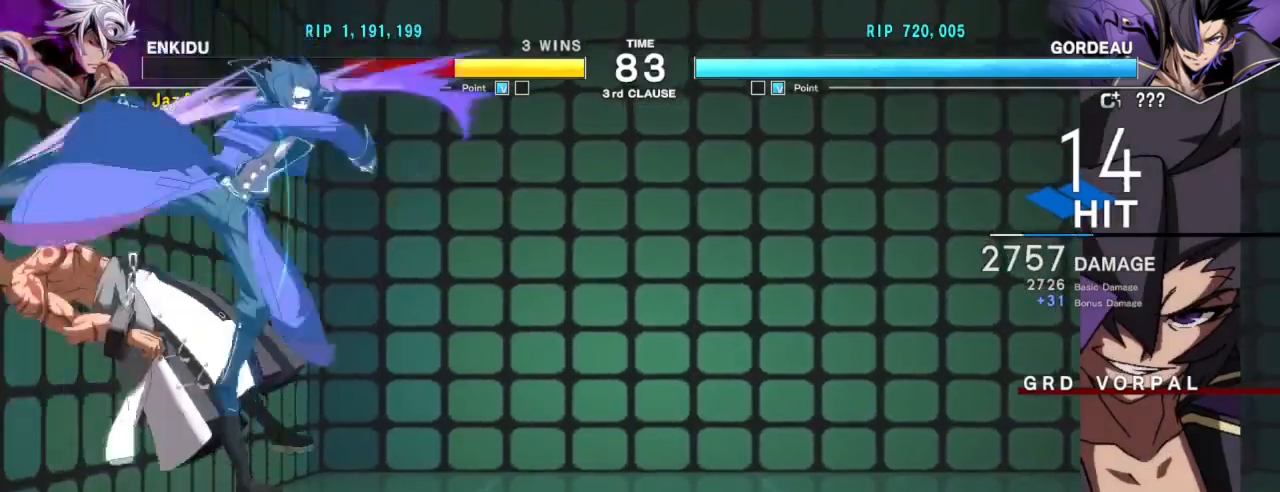
{"buttons": [], "left_stick": "right", "events": [[34, "SQUARE", "down"], [34, "TRIANGLE", "up"], [50, "TRIANGLE", "down"], [84, "left_stick", "center"], [100, "R1", "up"], [100, "TRIANGLE", "up"], [151, "SQUARE", "up"], [251, "left_stick", "right"], [301, "R1", "down"], [301, "TRIANGLE", "down"], [384, "SQUARE", "down"], [401, "left_stick", "center"], [434, "R1", "up"], [434, "TRIANGLE", "up"], [501, "SQUARE", "up"], [501, "left_stick", "right"]]}
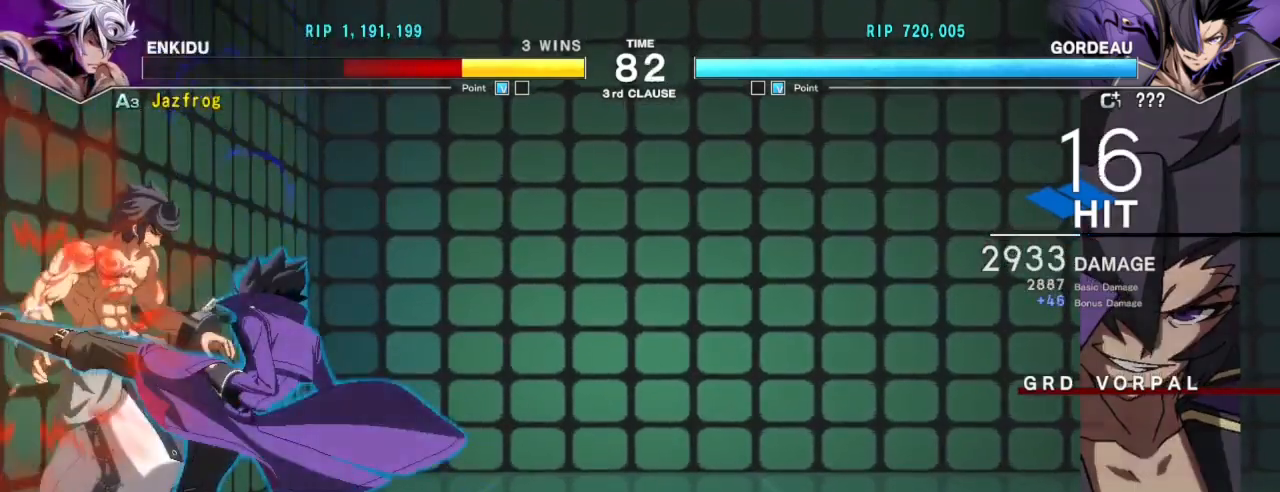
{"buttons": [], "left_stick": "center", "events": [[133, "R1", "down"], [133, "left_stick", "center"], [150, "TRIANGLE", "down"], [200, "SQUARE", "down"], [217, "left_stick", "right"], [284, "R1", "up"], [284, "TRIANGLE", "up"], [334, "SQUARE", "up"], [350, "left_stick", "center"]]}
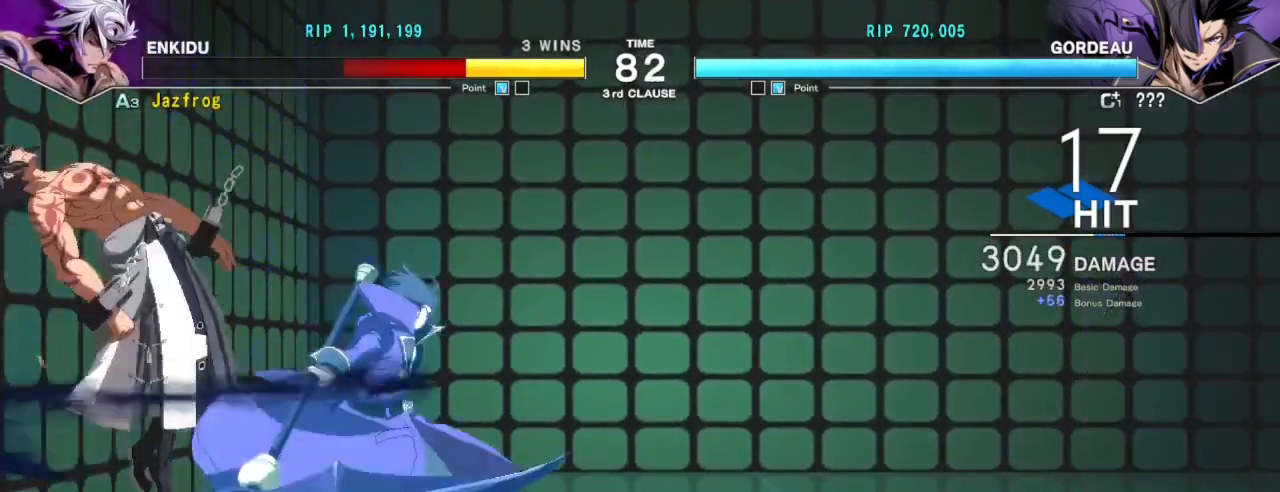
{"buttons": [], "left_stick": "center", "events": [[50, "left_stick", "right"], [67, "R1", "down"], [84, "TRIANGLE", "down"], [134, "SQUARE", "down"], [184, "R1", "up"], [201, "TRIANGLE", "up"], [201, "left_stick", "center"], [251, "SQUARE", "up"]]}
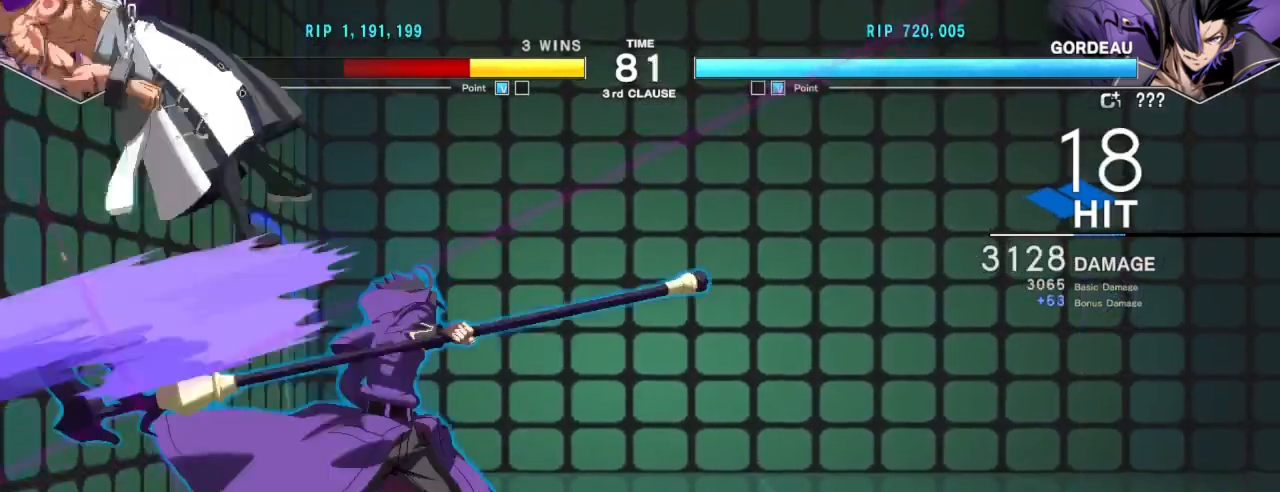
{"buttons": ["SQUARE", "TRIANGLE", "R1"], "left_stick": "right", "events": [[33, "left_stick", "right"], [67, "R1", "down"], [67, "TRIANGLE", "down"], [150, "SQUARE", "down"], [167, "left_stick", "center"], [200, "R1", "up"], [200, "TRIANGLE", "up"], [250, "SQUARE", "up"], [350, "left_stick", "right"], [384, "R1", "down"], [400, "TRIANGLE", "down"], [450, "SQUARE", "down"]]}
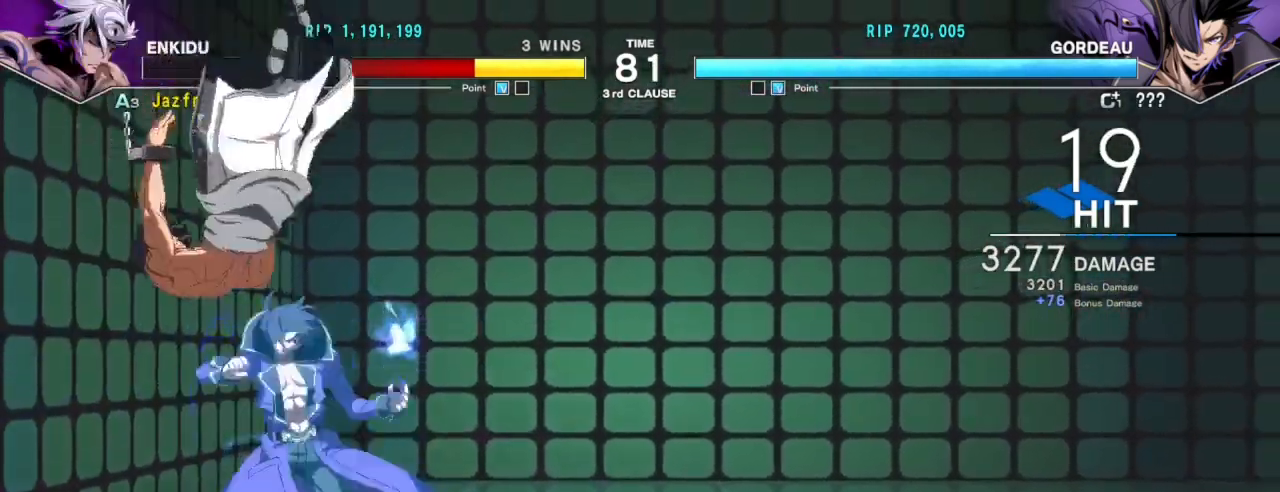
{"buttons": [], "left_stick": "center", "events": [[34, "R1", "up"], [34, "TRIANGLE", "up"], [84, "SQUARE", "up"], [101, "left_stick", "center"]]}
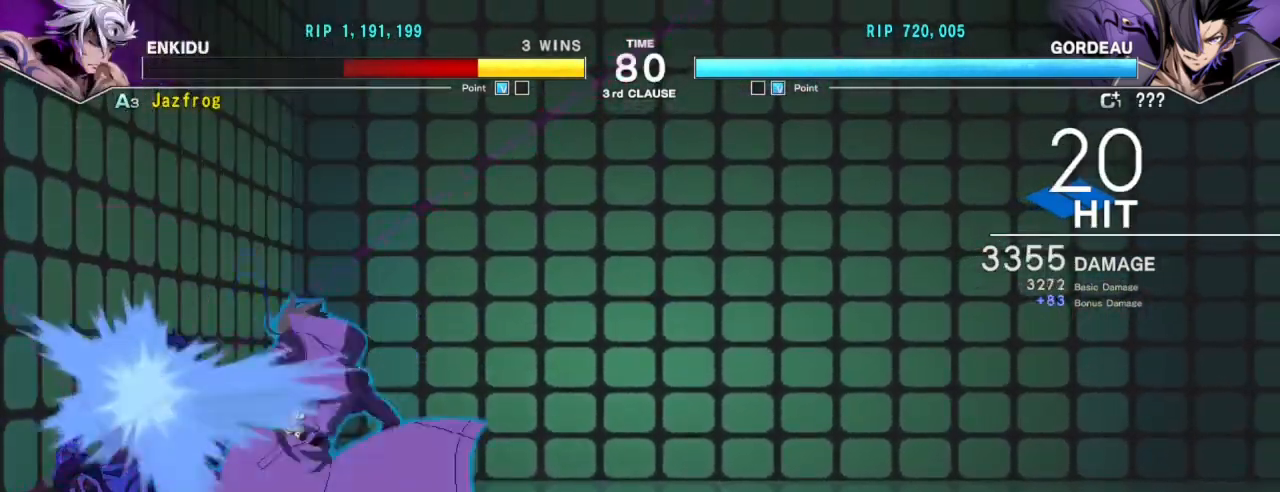
{"buttons": [], "left_stick": "center", "events": []}
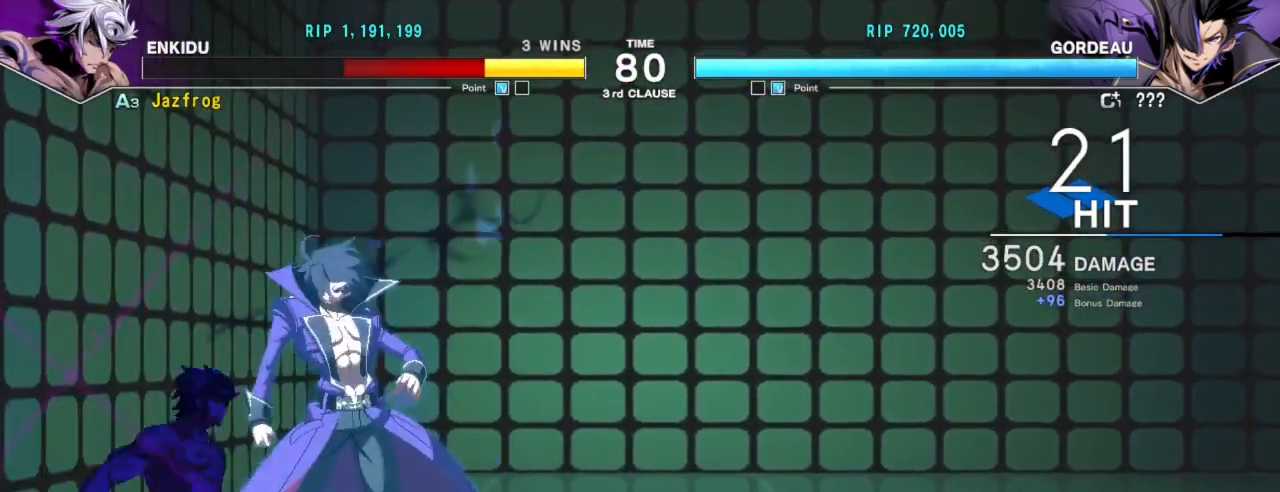
{"buttons": [], "left_stick": "center", "events": []}
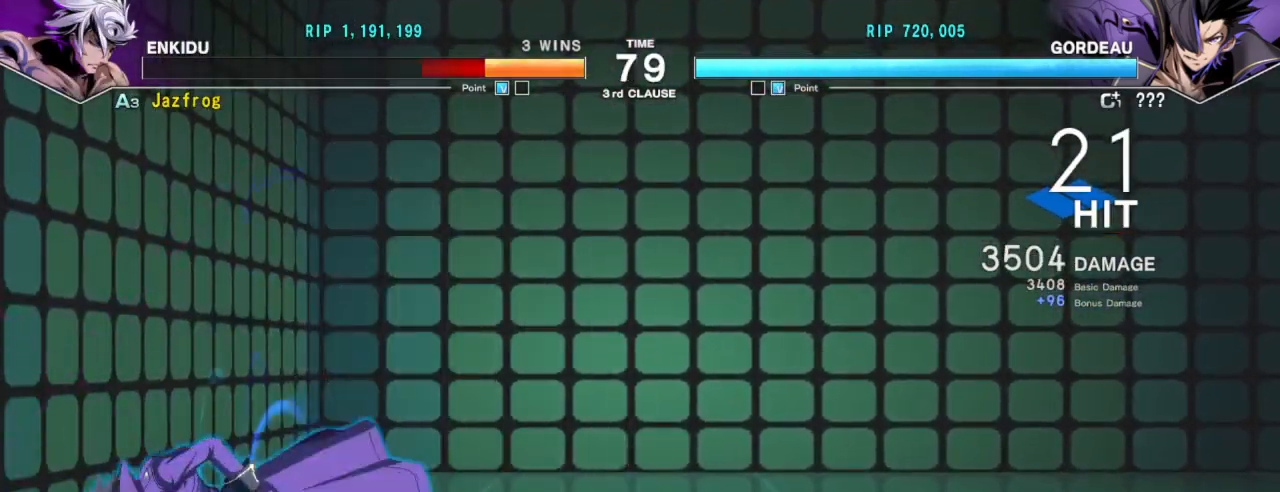
{"buttons": [], "left_stick": "center", "events": [[350, "SQUARE", "down"], [467, "SQUARE", "up"]]}
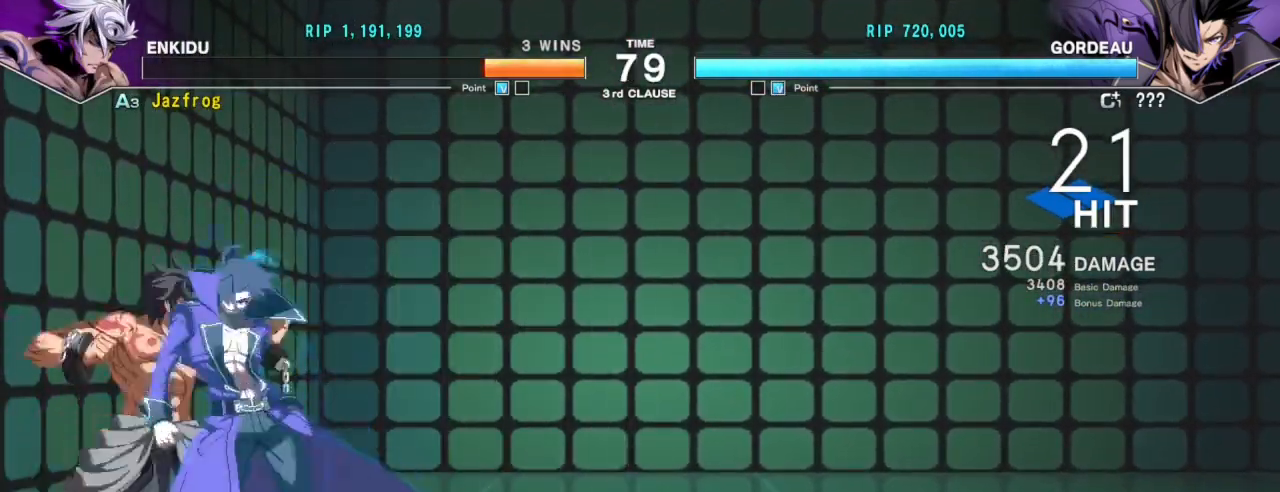
{"buttons": [], "left_stick": "center", "events": [[367, "TRIANGLE", "down"], [484, "TRIANGLE", "up"]]}
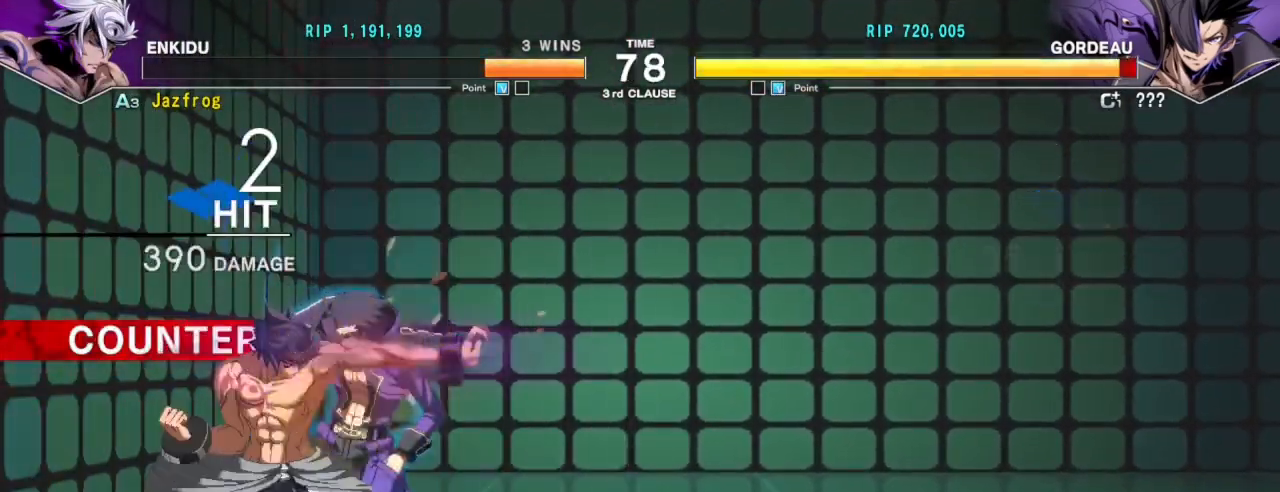
{"buttons": [], "left_stick": "down-right", "events": [[33, "left_stick", "down"], [117, "R1", "down"], [250, "R1", "up"], [317, "left_stick", "center"], [500, "left_stick", "down-right"]]}
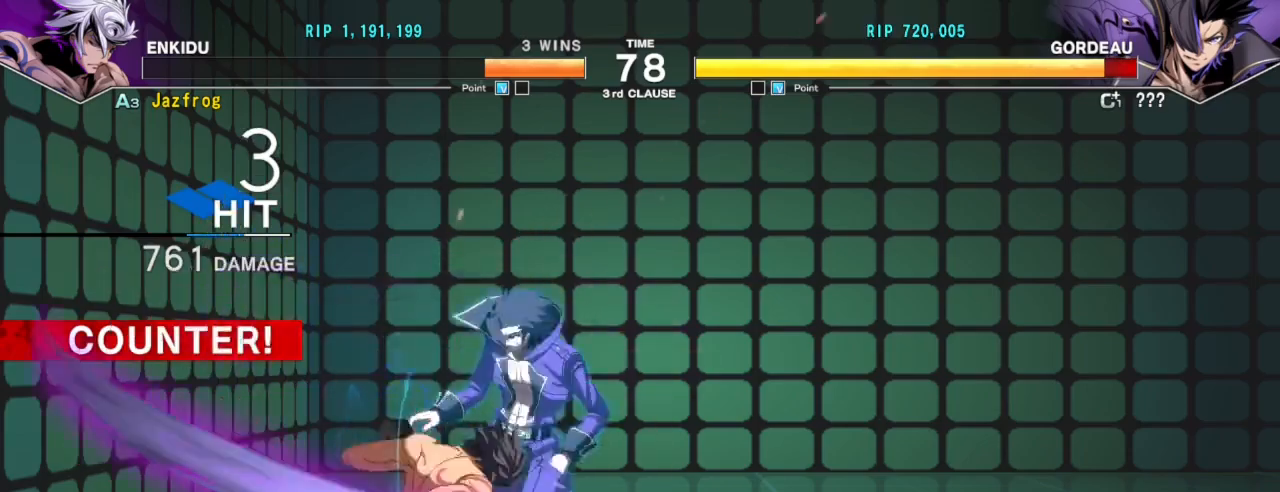
{"buttons": ["R1"], "left_stick": "center", "events": [[17, "R1", "down"], [117, "R1", "up"], [117, "left_stick", "center"], [401, "left_stick", "right"], [451, "R1", "down"], [501, "left_stick", "center"]]}
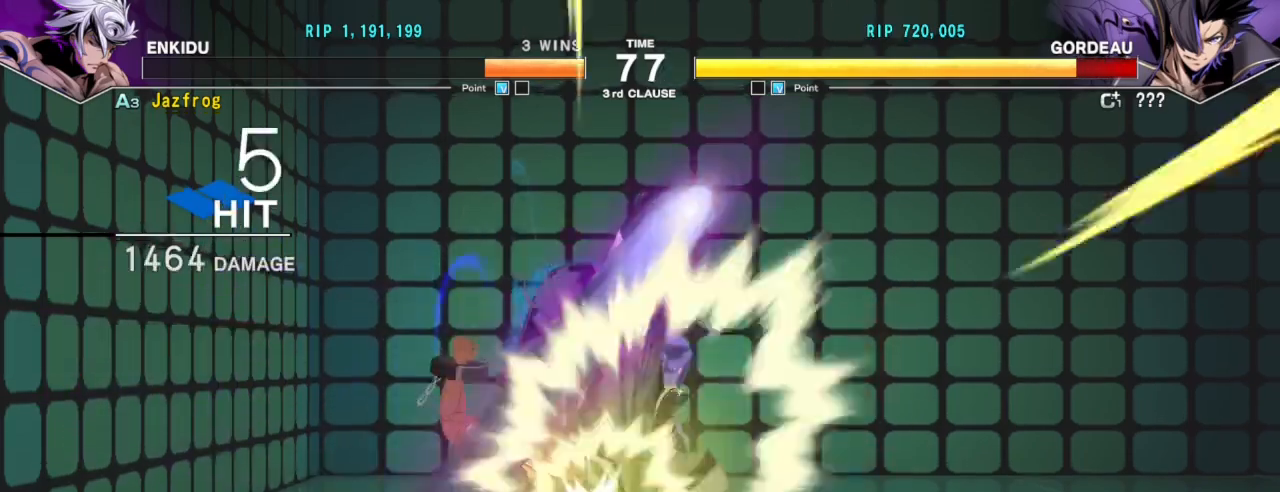
{"buttons": [], "left_stick": "center", "events": [[33, "R1", "up"]]}
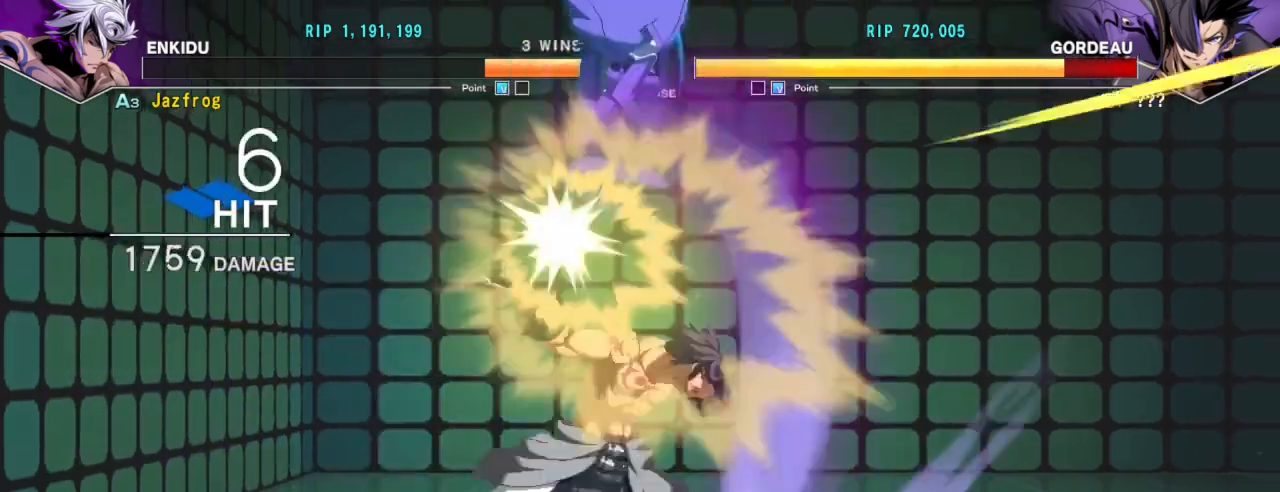
{"buttons": [], "left_stick": "right", "events": [[367, "left_stick", "right"], [417, "left_stick", "center"], [484, "left_stick", "right"]]}